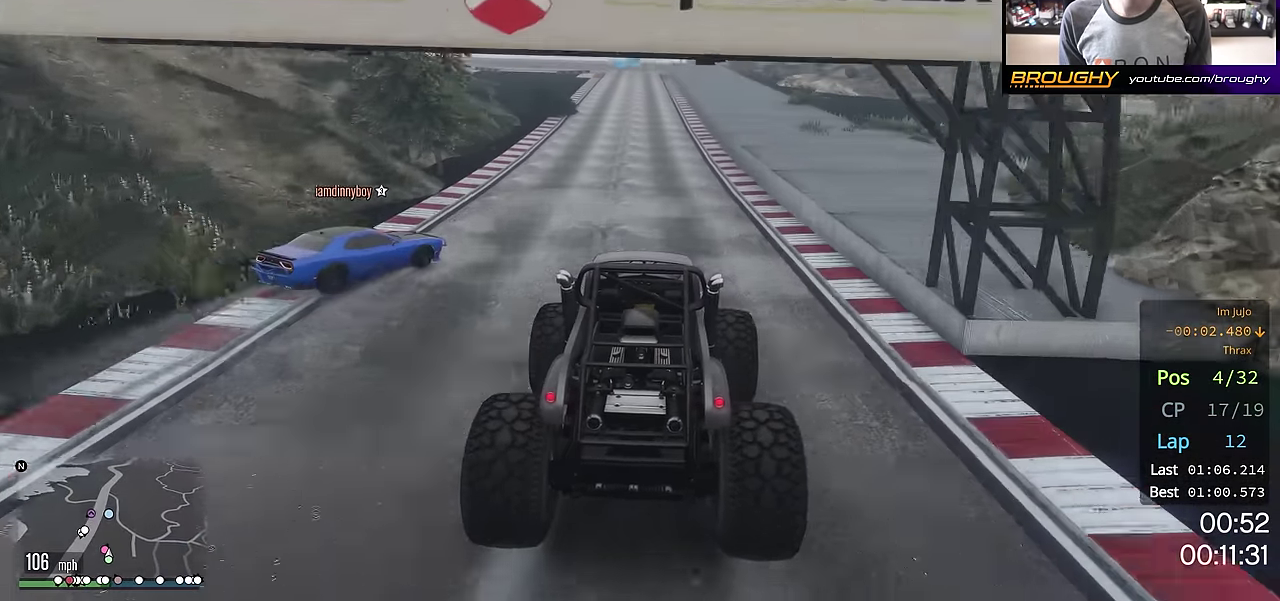
Gameplay with a controller (Xbox layout); each line is a JSON object with the inputs held at the frame after it (dt_ms = milliseconds from this image to that frame). "events" lists button and stick changes between this image and that frame as [ms after this image, input, new state], when the widget could be followed in between. This overlay highlights the sticks when they move; stick clicks (L3 R3) are not distinguishable.
{"dt_ms": 300, "buttons": ["R2"], "left_stick": "center", "right_stick": "center", "events": []}
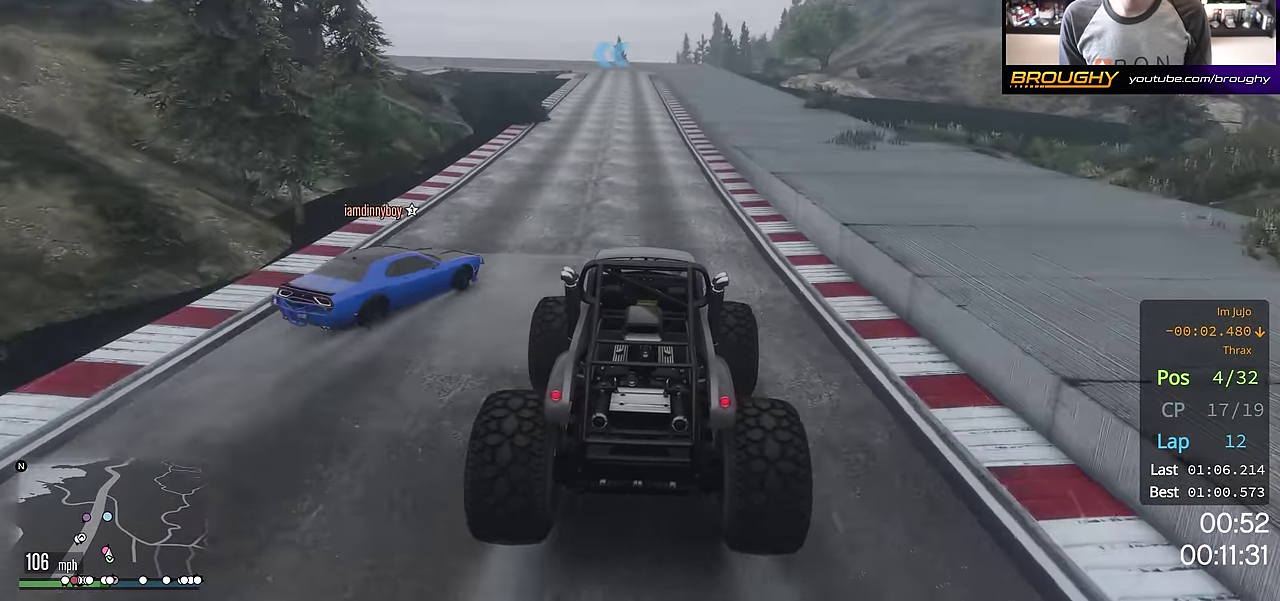
{"dt_ms": 602, "buttons": ["R2"], "left_stick": "center", "right_stick": "center", "events": []}
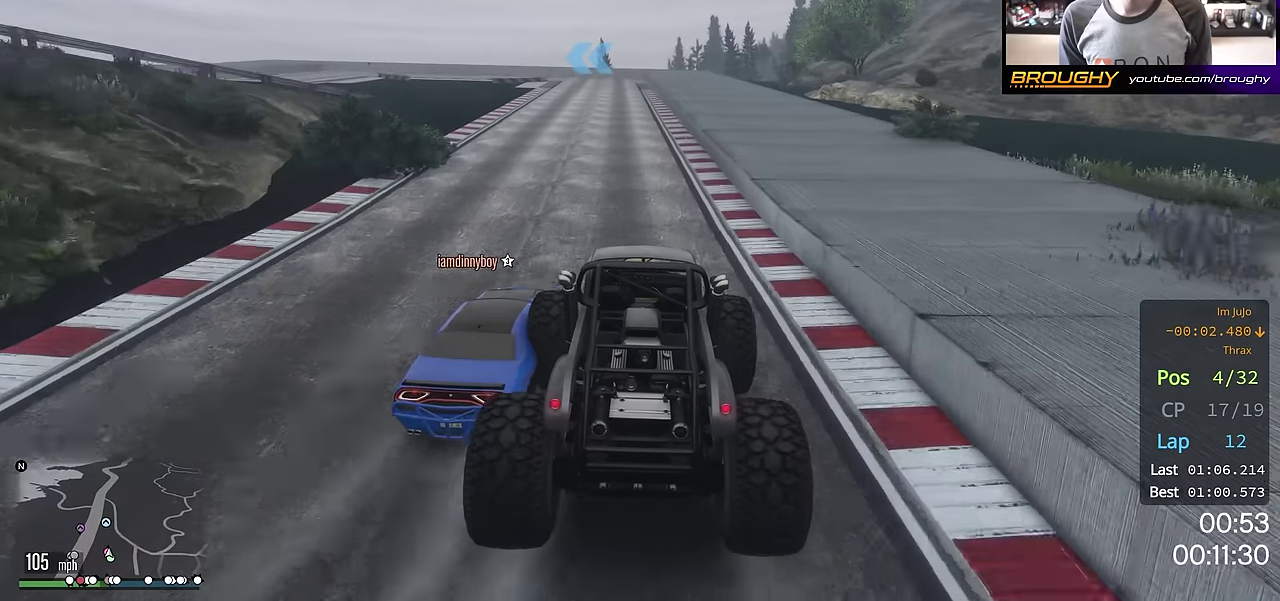
{"dt_ms": 400, "buttons": ["R2"], "left_stick": "left", "right_stick": "center", "events": [[400, "left_stick", "left"]]}
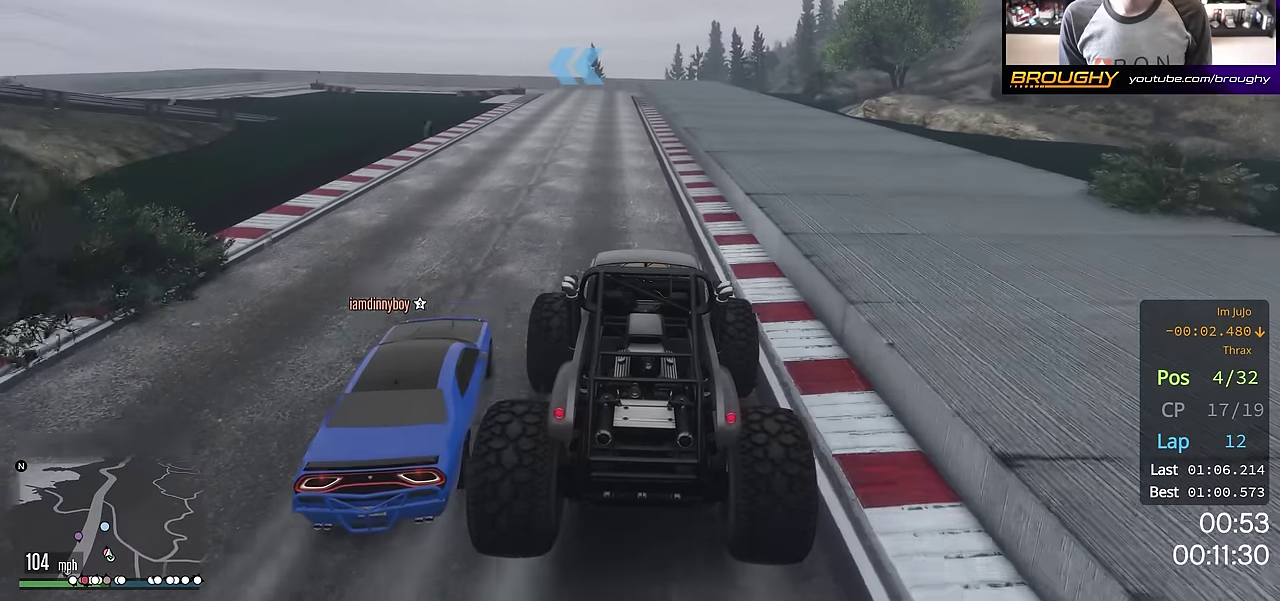
{"dt_ms": 300, "buttons": ["R2"], "left_stick": "center", "right_stick": "center", "events": [[67, "left_stick", "up-left"], [167, "left_stick", "center"]]}
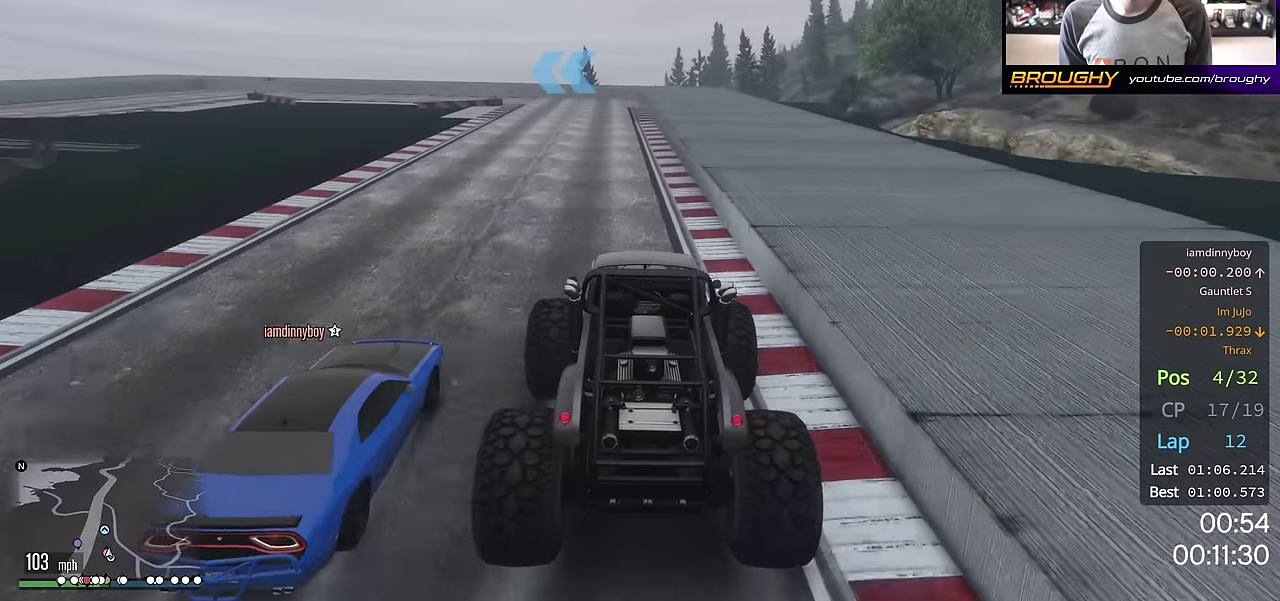
{"dt_ms": 701, "buttons": ["L2"], "left_stick": "up-left", "right_stick": "center", "events": [[584, "L2", "down"], [618, "left_stick", "up-left"], [701, "R2", "up"]]}
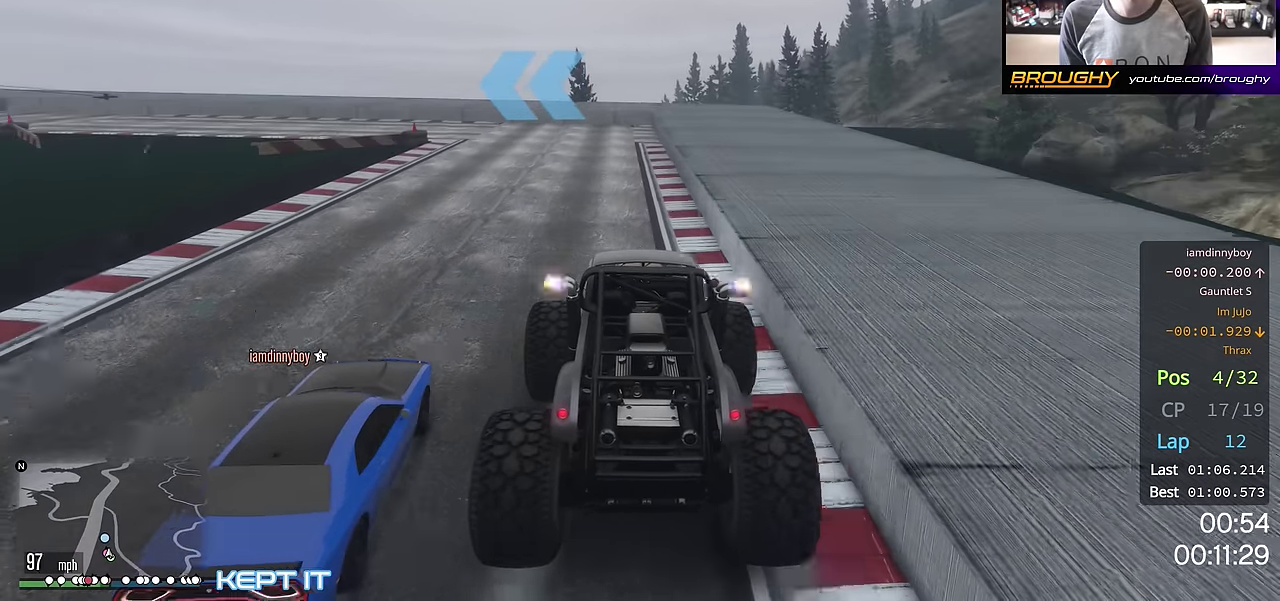
{"dt_ms": 701, "buttons": [], "left_stick": "left", "right_stick": "center", "events": [[33, "left_stick", "center"], [250, "left_stick", "left"], [284, "L2", "up"], [434, "L2", "down"], [434, "left_stick", "center"], [551, "left_stick", "left"], [684, "L2", "up"]]}
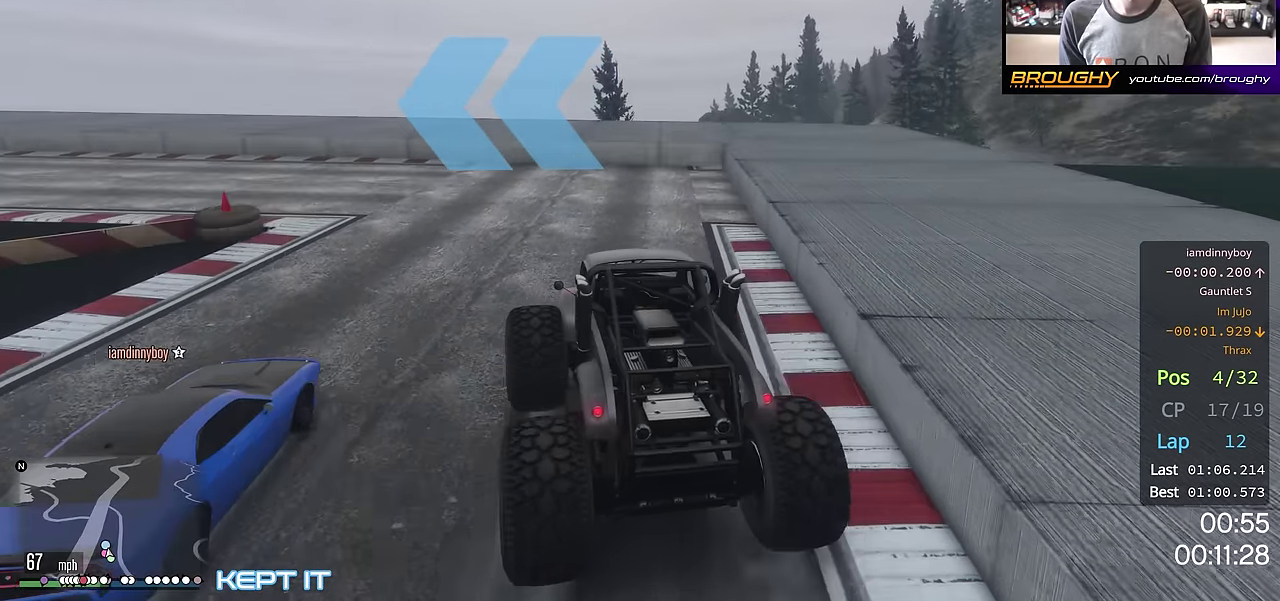
{"dt_ms": 300, "buttons": ["L2"], "left_stick": "left", "right_stick": "center", "events": [[33, "L2", "down"], [183, "L2", "up"], [250, "L2", "down"]]}
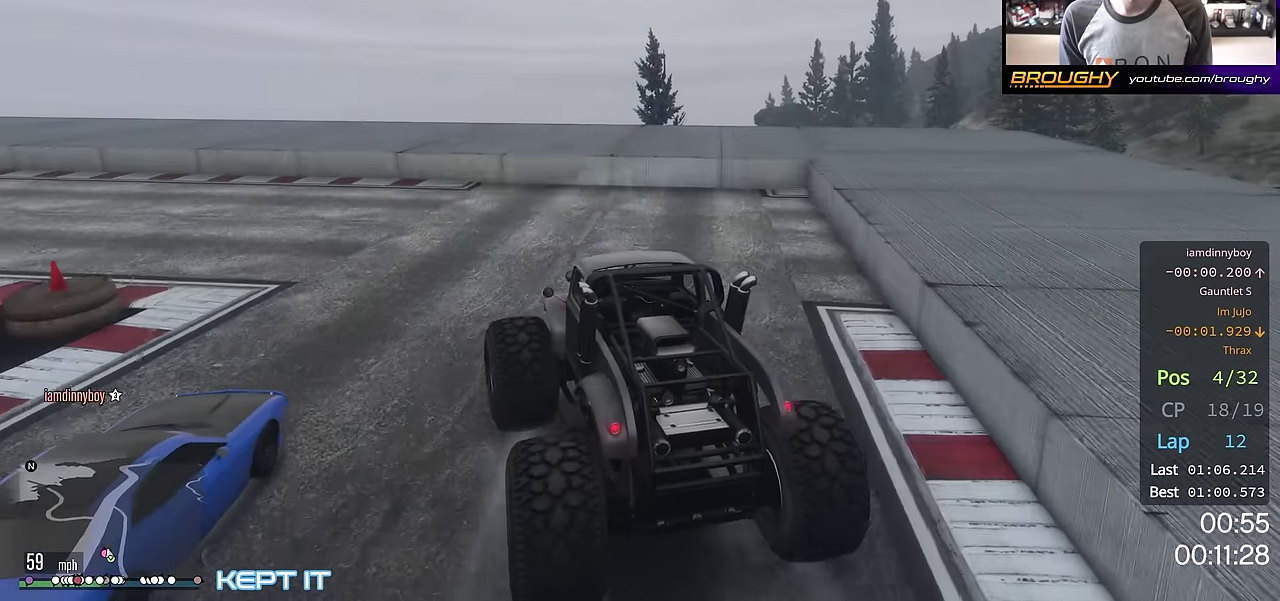
{"dt_ms": 601, "buttons": [], "left_stick": "left", "right_stick": "center", "events": [[117, "L2", "up"]]}
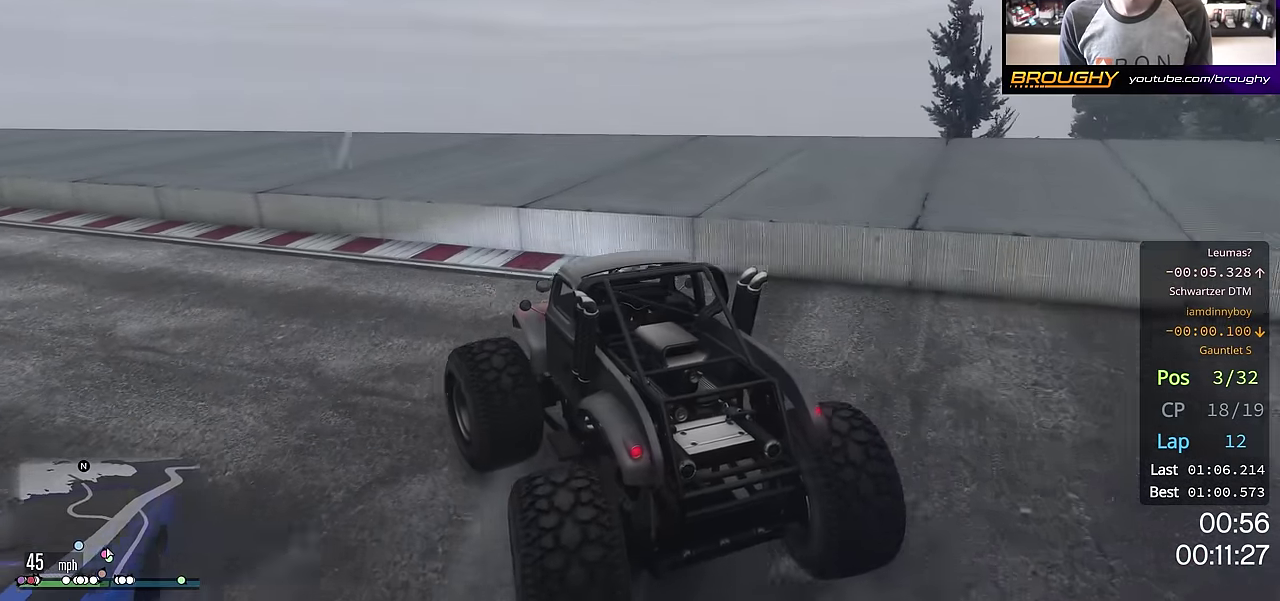
{"dt_ms": 400, "buttons": ["R2"], "left_stick": "center", "right_stick": "center", "events": [[166, "R2", "down"], [333, "left_stick", "up-left"], [400, "left_stick", "center"]]}
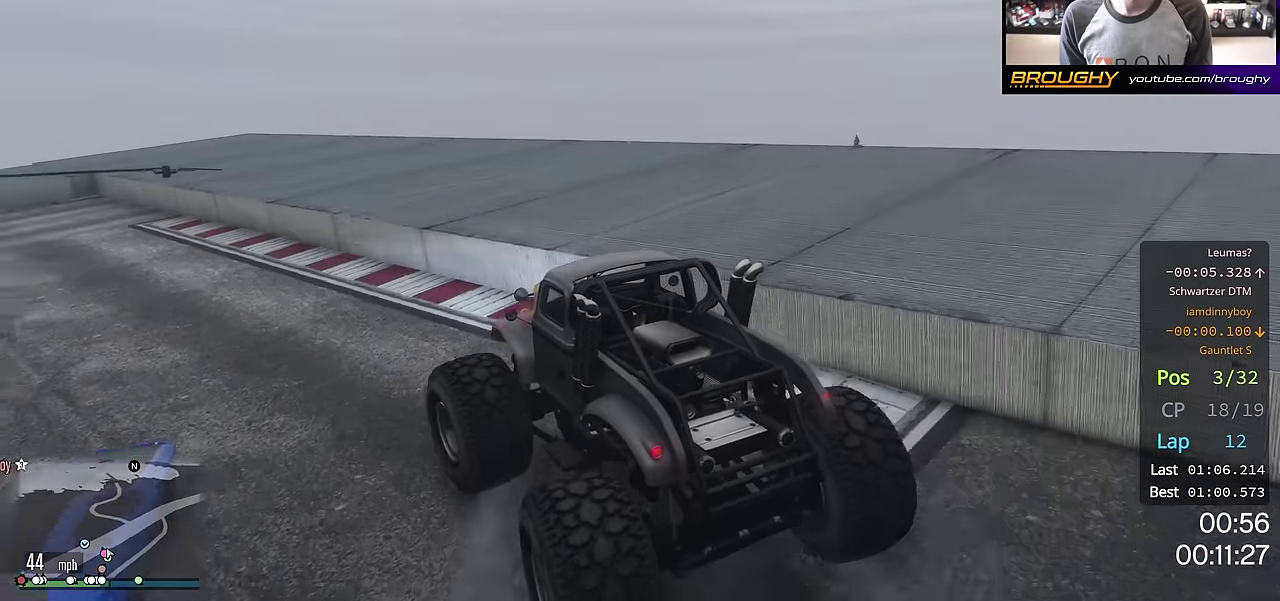
{"dt_ms": 701, "buttons": [], "left_stick": "left", "right_stick": "center", "events": [[117, "left_stick", "up-left"], [250, "left_stick", "center"], [334, "left_stick", "left"], [450, "left_stick", "up-left"], [517, "left_stick", "left"], [634, "R2", "up"]]}
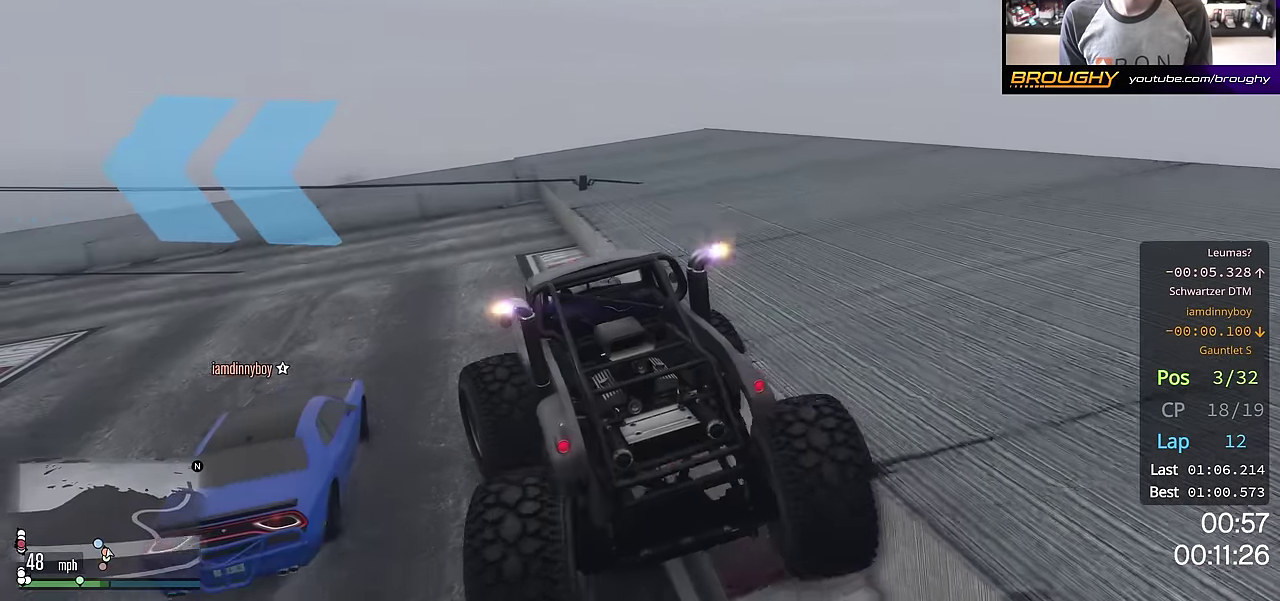
{"dt_ms": 300, "buttons": ["R2"], "left_stick": "left", "right_stick": "center", "events": [[167, "R2", "down"]]}
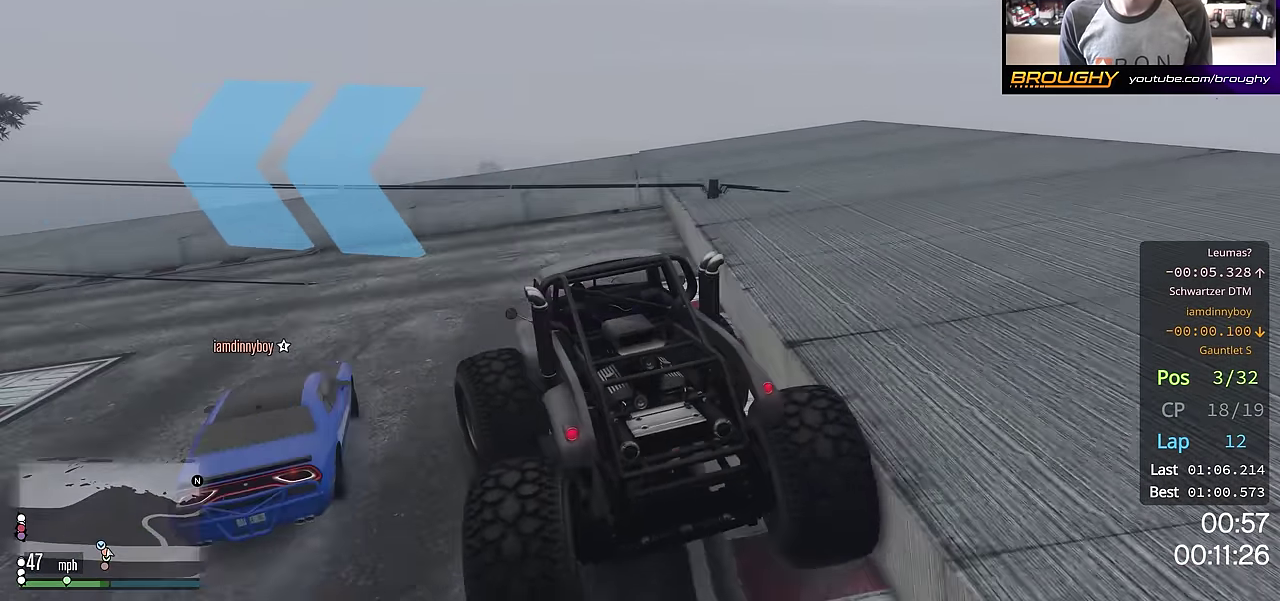
{"dt_ms": 501, "buttons": ["R2"], "left_stick": "center", "right_stick": "center", "events": [[17, "R2", "up"], [234, "R2", "down"], [484, "left_stick", "center"]]}
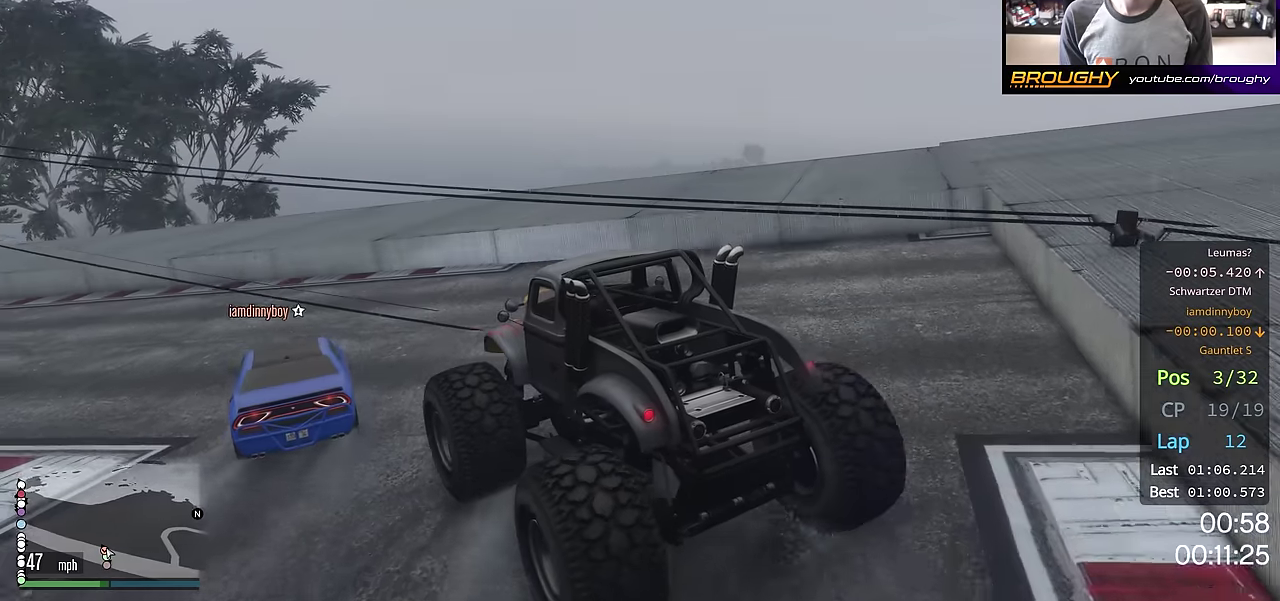
{"dt_ms": 500, "buttons": ["R2"], "left_stick": "center", "right_stick": "center", "events": [[66, "left_stick", "left"], [500, "left_stick", "center"]]}
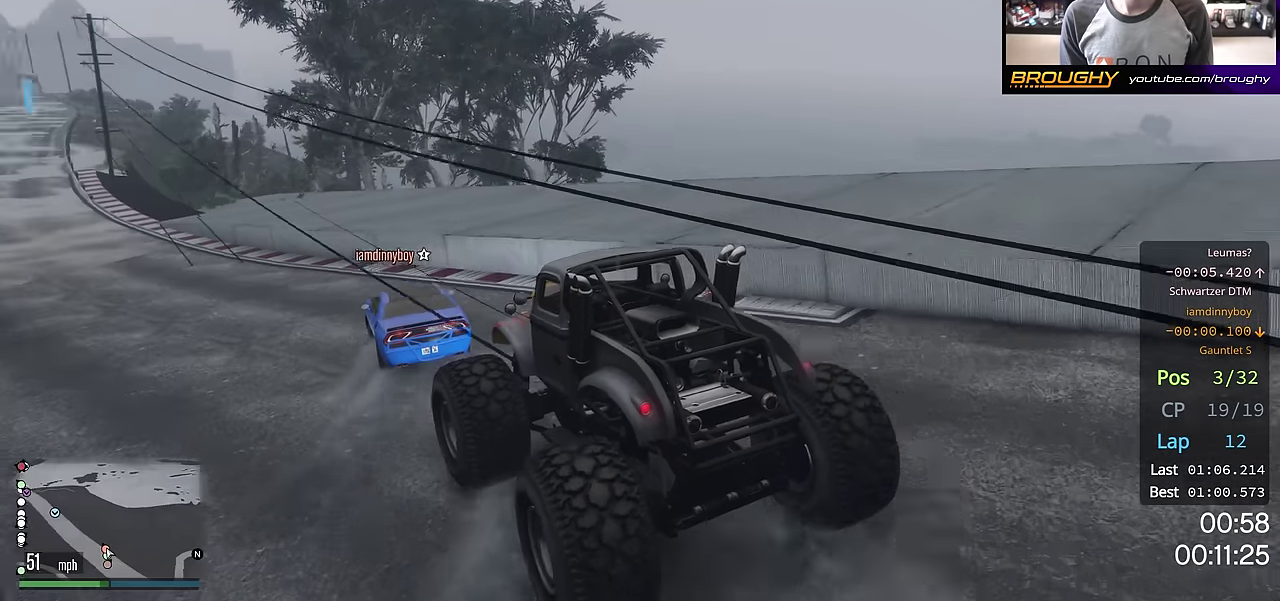
{"dt_ms": 400, "buttons": ["R2"], "left_stick": "left", "right_stick": "center", "events": [[117, "left_stick", "left"], [217, "left_stick", "center"], [334, "left_stick", "left"]]}
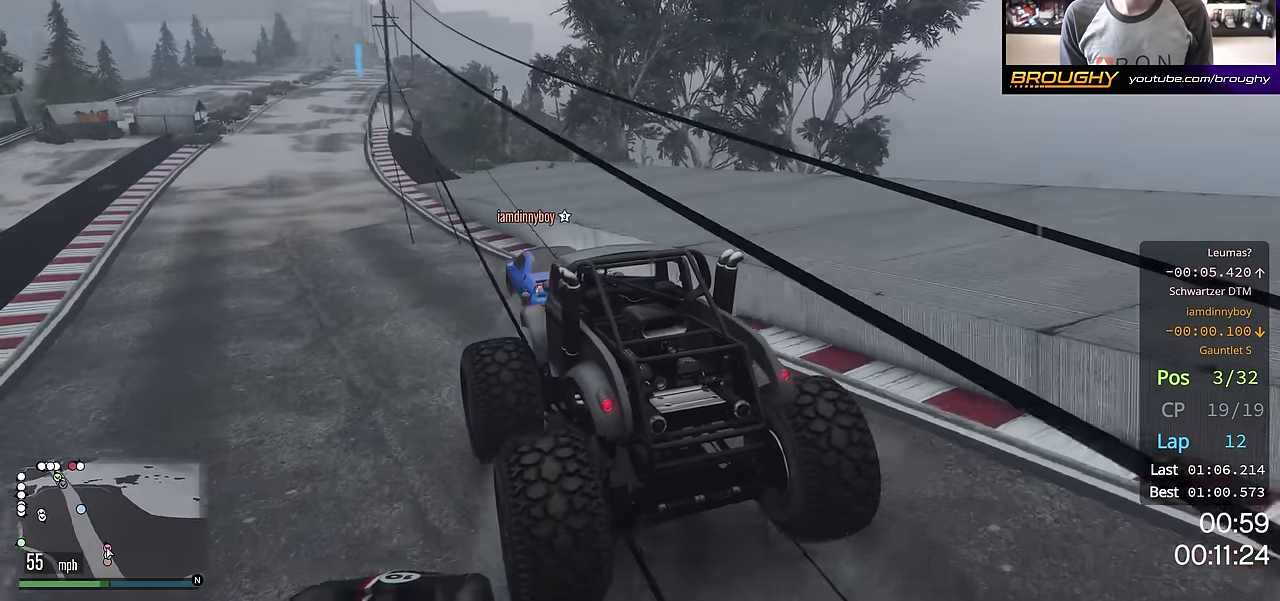
{"dt_ms": 701, "buttons": ["R2"], "left_stick": "up-left", "right_stick": "center", "events": [[101, "left_stick", "center"], [701, "left_stick", "up-left"]]}
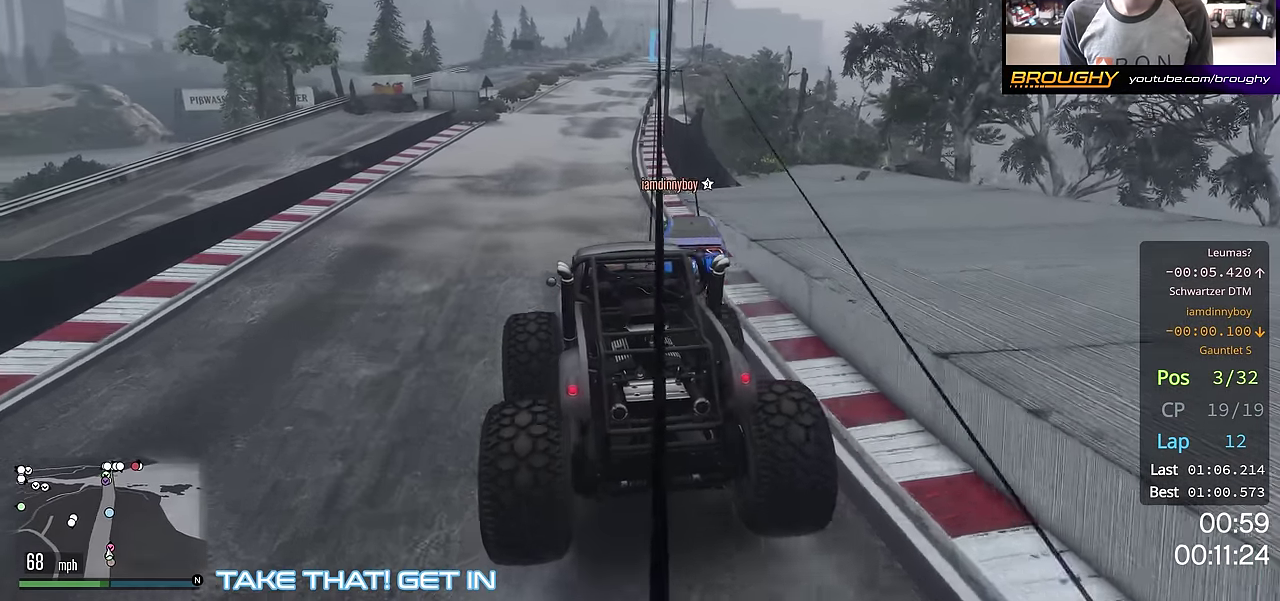
{"dt_ms": 401, "buttons": ["R2"], "left_stick": "center", "right_stick": "center", "events": [[100, "left_stick", "center"], [167, "left_stick", "right"], [300, "left_stick", "center"]]}
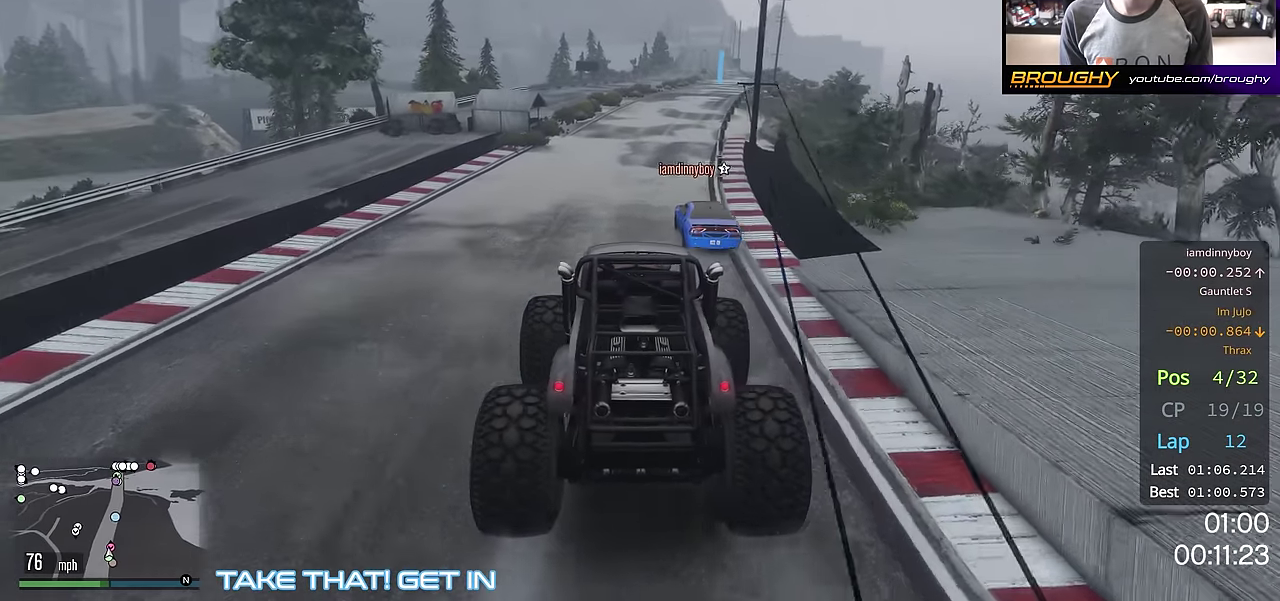
{"dt_ms": 300, "buttons": ["R2"], "left_stick": "center", "right_stick": "center", "events": [[66, "left_stick", "right"], [183, "left_stick", "center"]]}
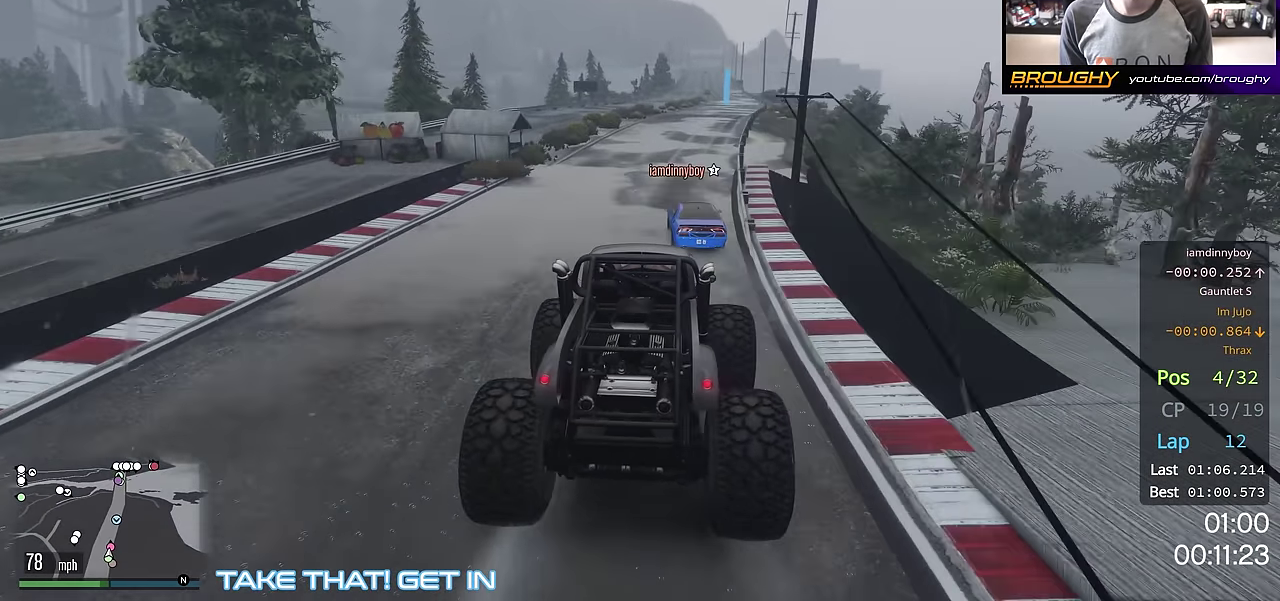
{"dt_ms": 684, "buttons": ["R2"], "left_stick": "center", "right_stick": "center", "events": [[517, "left_stick", "right"], [600, "left_stick", "center"]]}
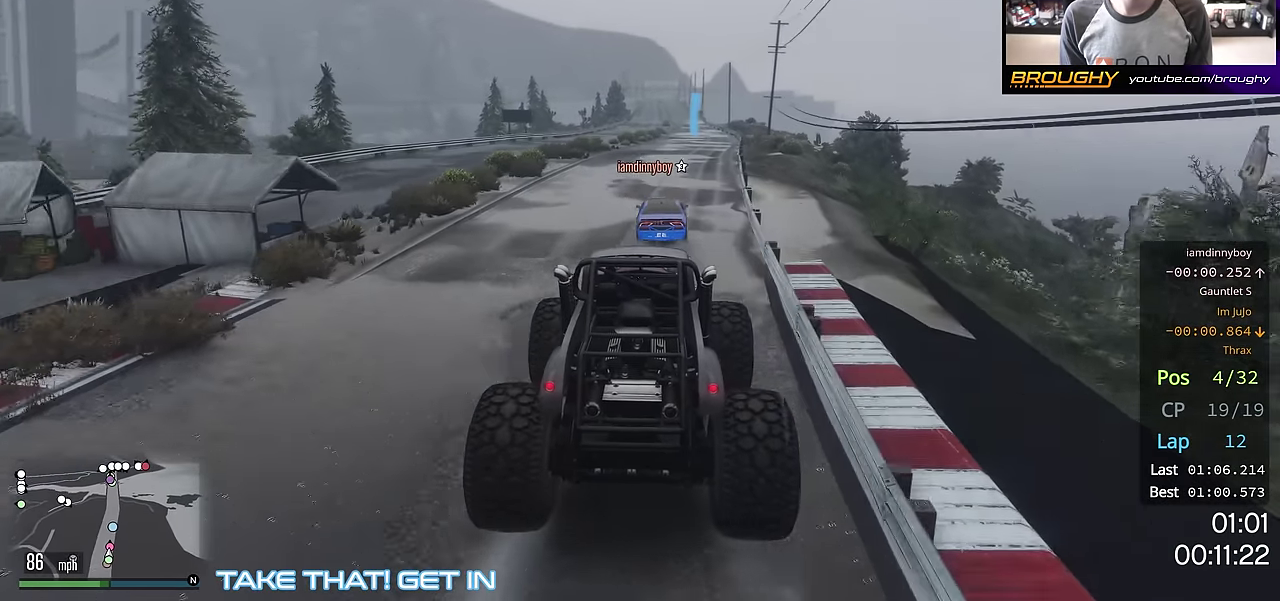
{"dt_ms": 500, "buttons": ["R2"], "left_stick": "right", "right_stick": "center", "events": [[133, "left_stick", "right"], [200, "left_stick", "center"], [450, "left_stick", "right"]]}
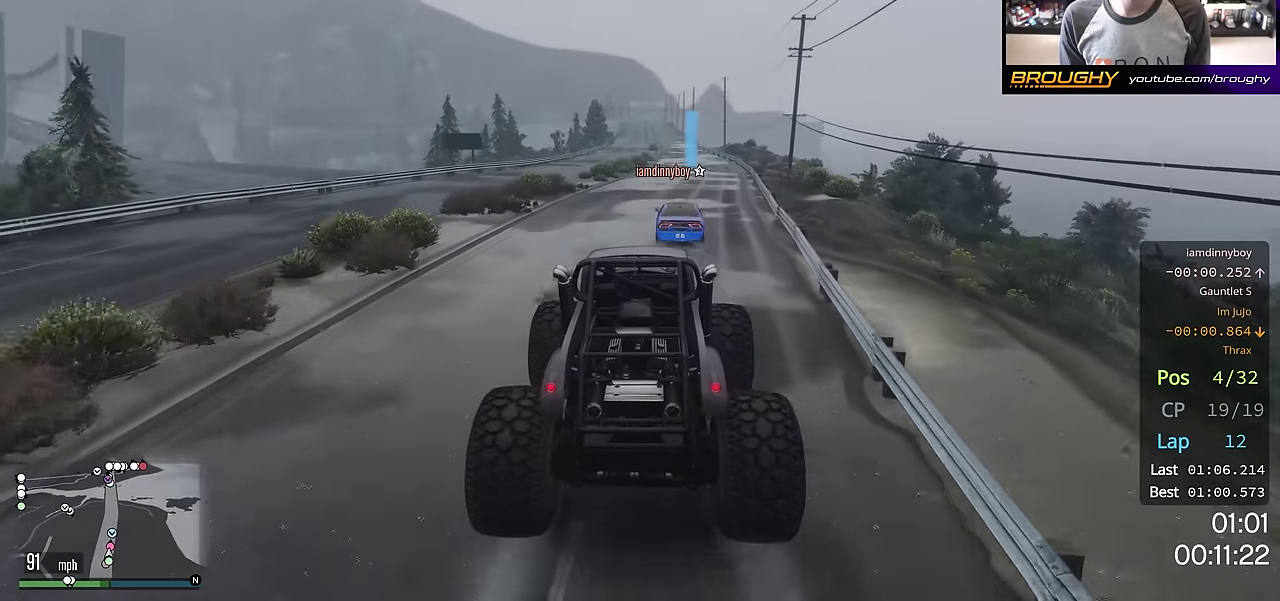
{"dt_ms": 301, "buttons": ["R2"], "left_stick": "center", "right_stick": "center", "events": [[34, "left_stick", "center"]]}
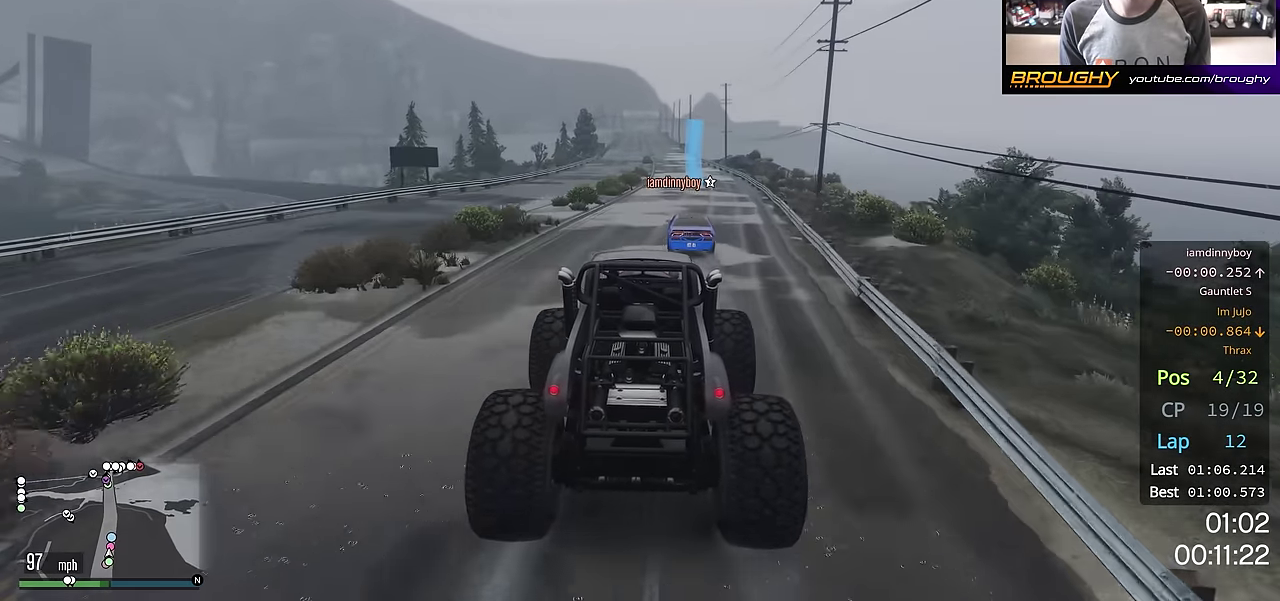
{"dt_ms": 700, "buttons": ["R2"], "left_stick": "center", "right_stick": "center", "events": [[66, "left_stick", "right"], [133, "left_stick", "center"], [383, "left_stick", "right"], [517, "left_stick", "center"]]}
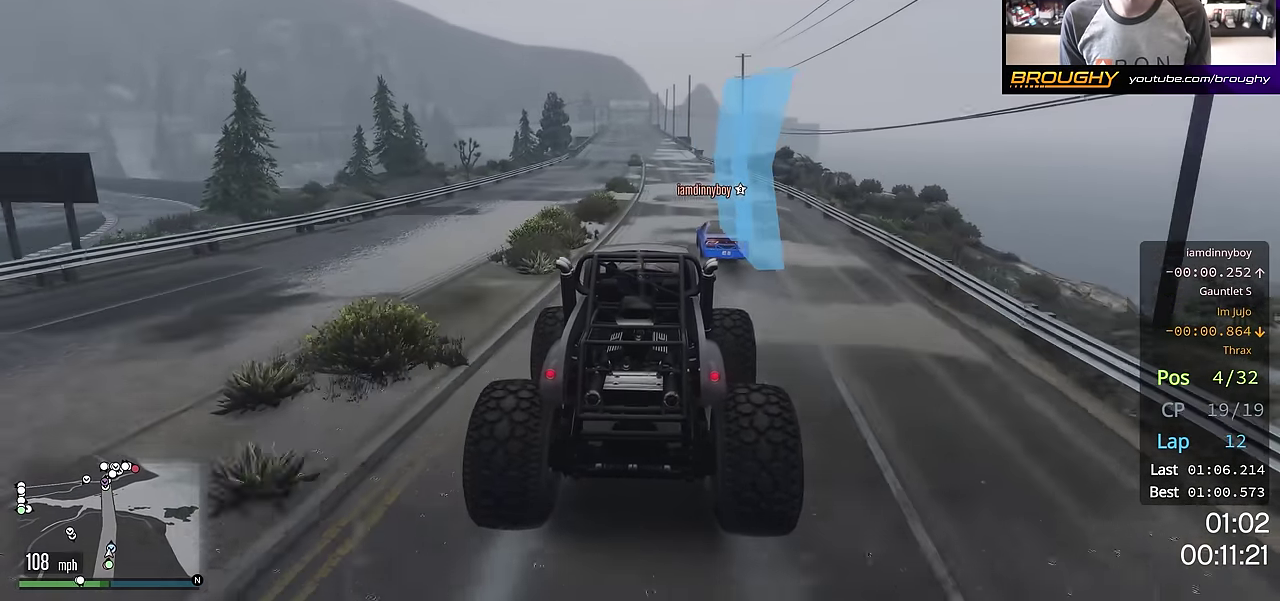
{"dt_ms": 701, "buttons": ["R2"], "left_stick": "center", "right_stick": "center", "events": []}
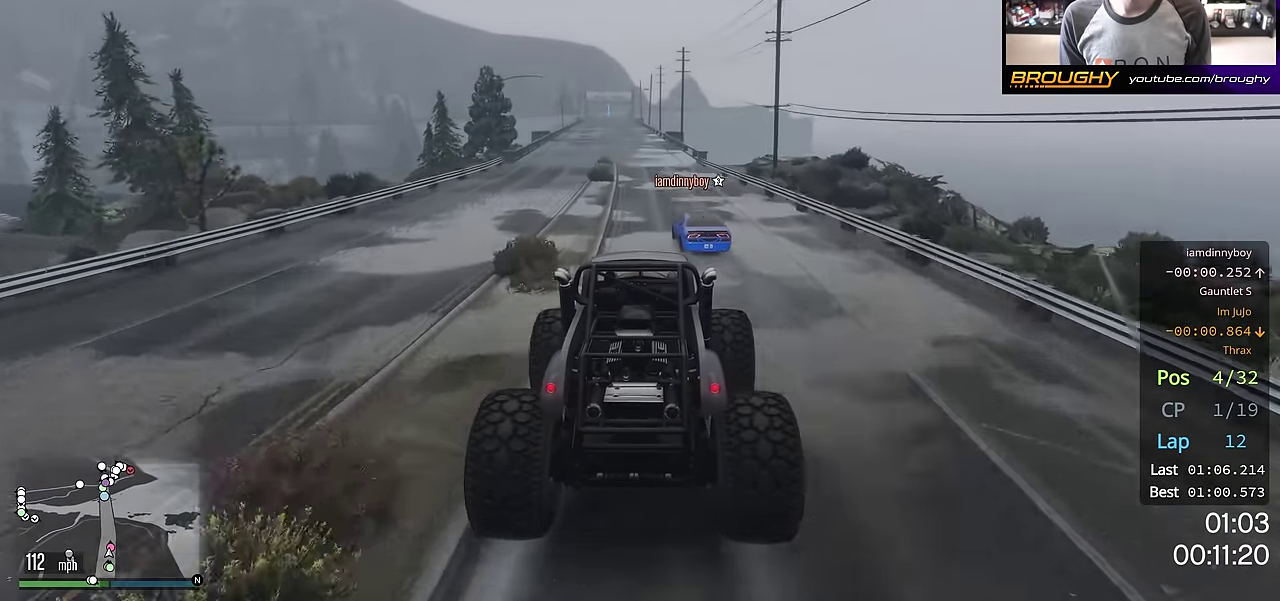
{"dt_ms": 300, "buttons": ["R2"], "left_stick": "up-left", "right_stick": "center", "events": [[300, "left_stick", "up-left"]]}
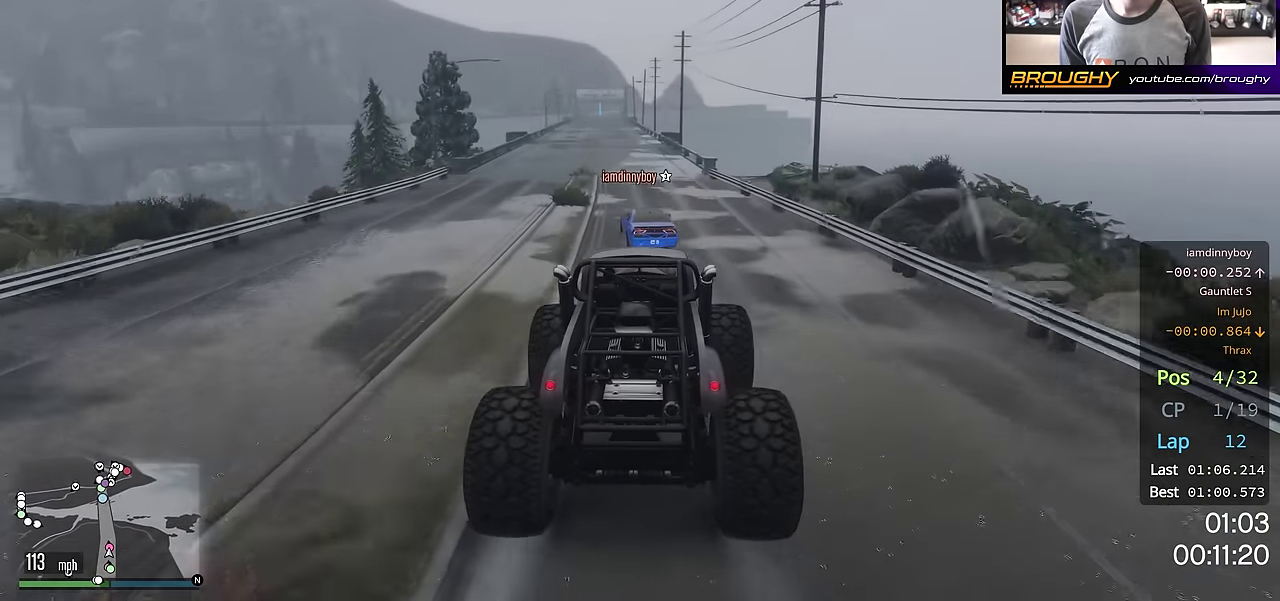
{"dt_ms": 401, "buttons": ["R2"], "left_stick": "up-left", "right_stick": "center", "events": [[184, "left_stick", "center"], [284, "left_stick", "up-left"]]}
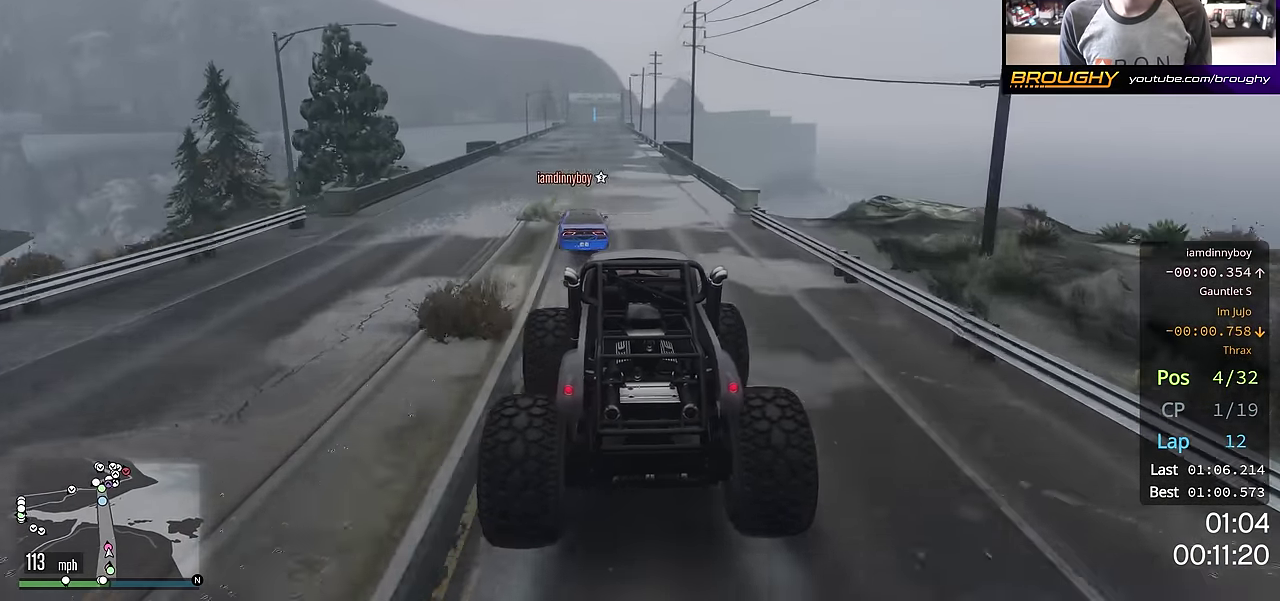
{"dt_ms": 700, "buttons": ["R2"], "left_stick": "center", "right_stick": "center", "events": [[33, "left_stick", "center"], [267, "left_stick", "up-left"], [400, "left_stick", "center"]]}
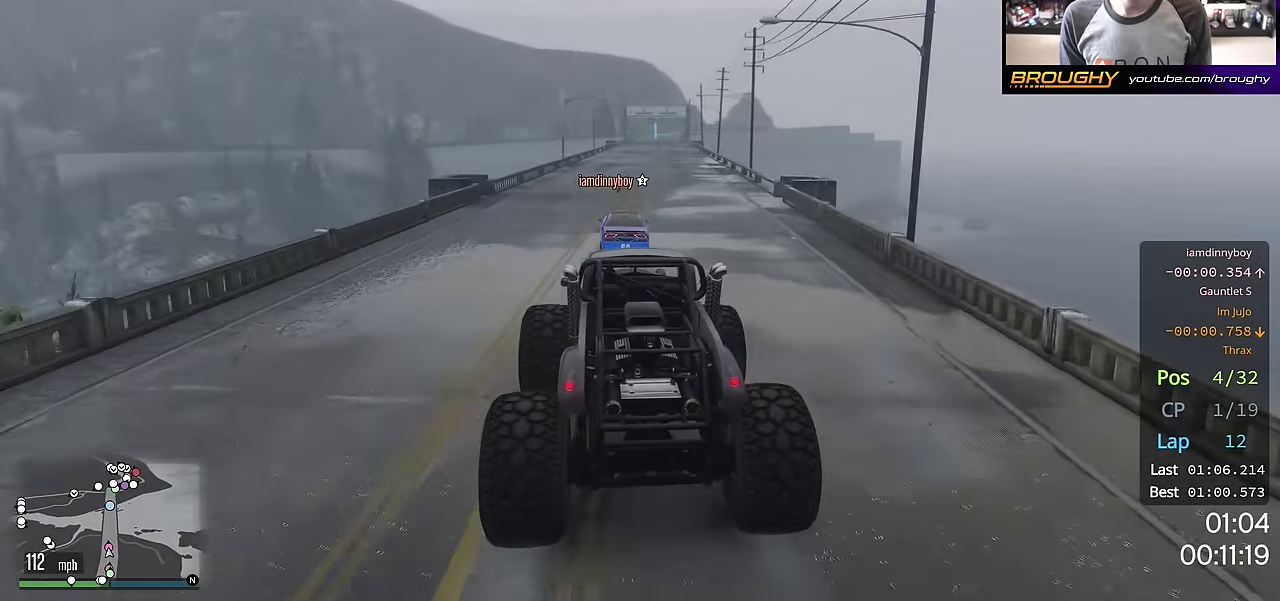
{"dt_ms": 401, "buttons": ["R2"], "left_stick": "right", "right_stick": "center", "events": [[384, "left_stick", "right"]]}
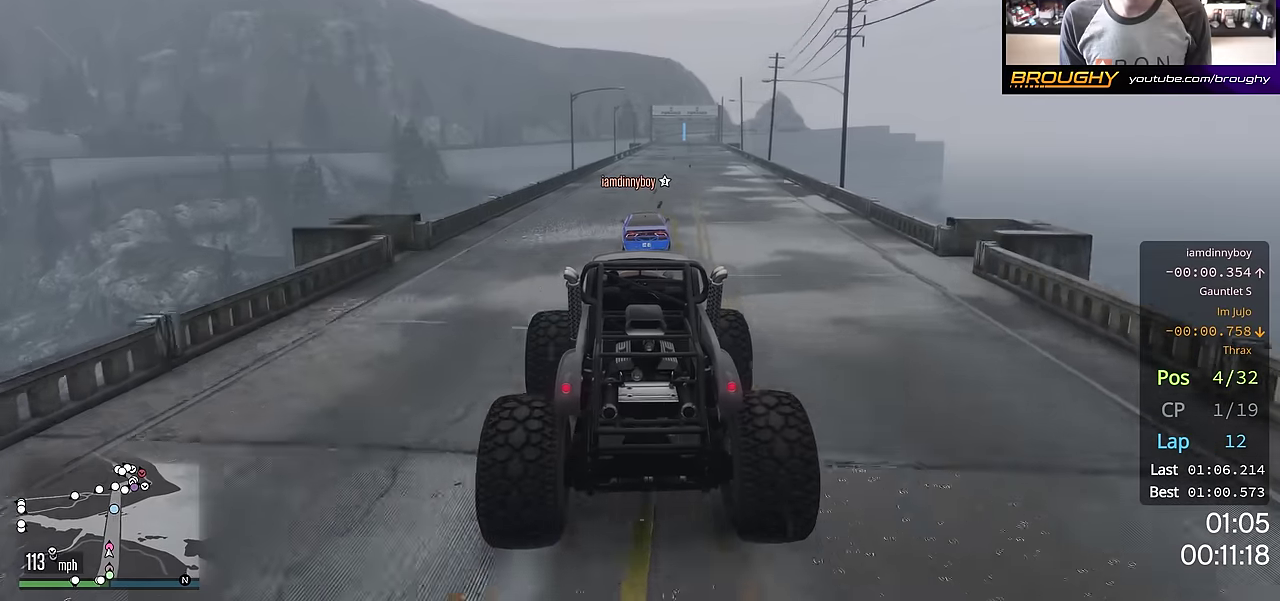
{"dt_ms": 300, "buttons": ["R2"], "left_stick": "right", "right_stick": "center", "events": [[67, "left_stick", "center"], [283, "left_stick", "right"]]}